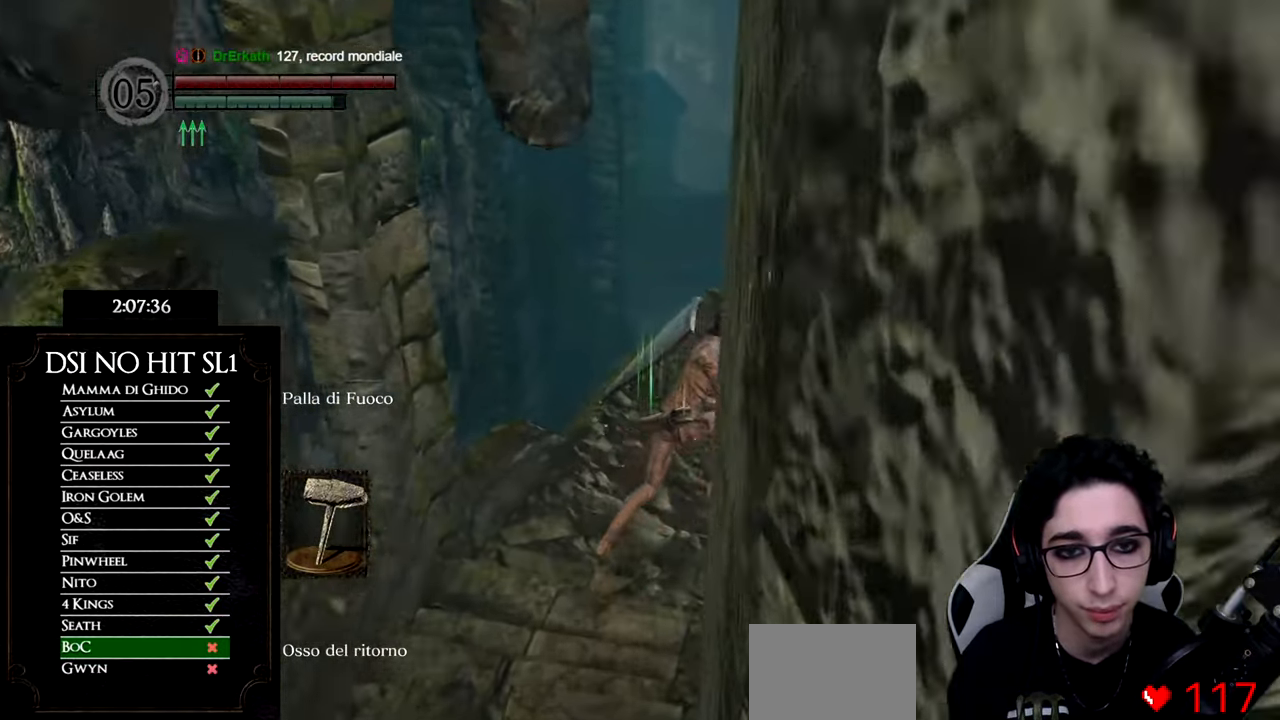
Gameplay with a controller (Xbox layout); each line is a JSON object with the inputs held at the frame after it. "events" lists button and stick changes between this image and that frame as [ms after this image, input, new state], when the widget could be followed in between. Not read: L3.
{"buttons": ["B"], "left_stick": "up-right", "right_stick": "center", "events": []}
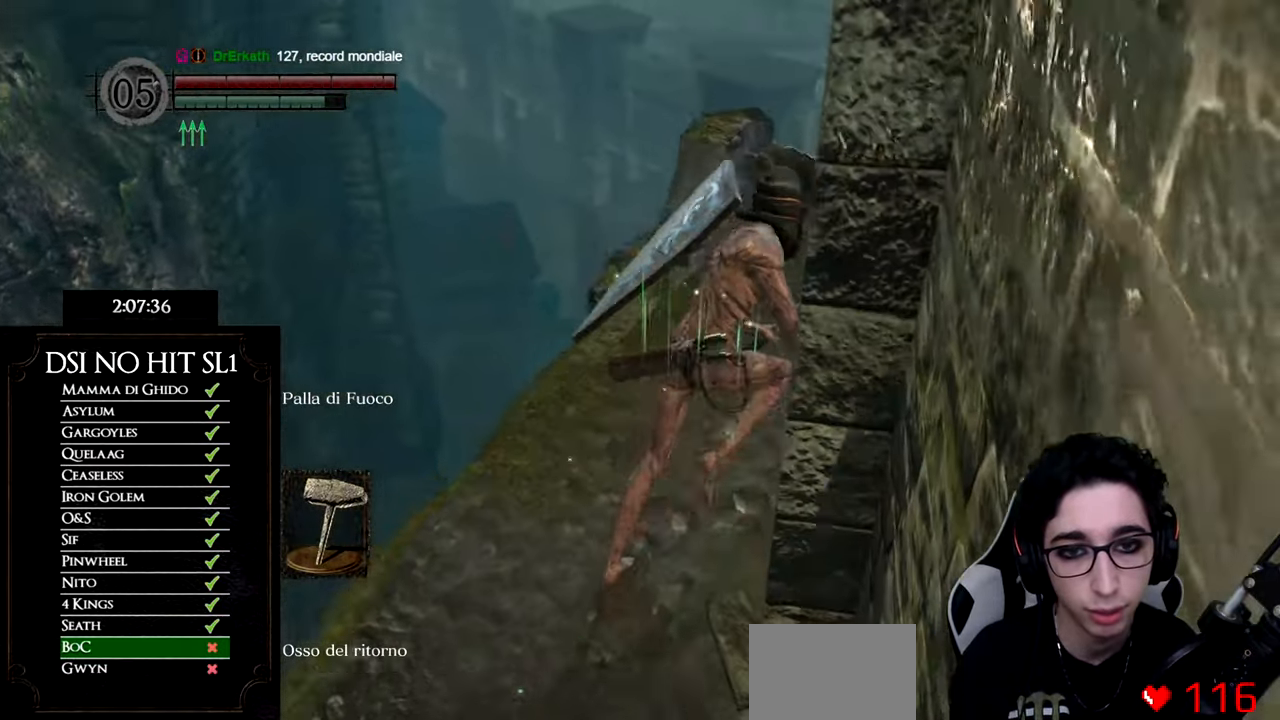
{"buttons": ["B"], "left_stick": "up-right", "right_stick": "center", "events": []}
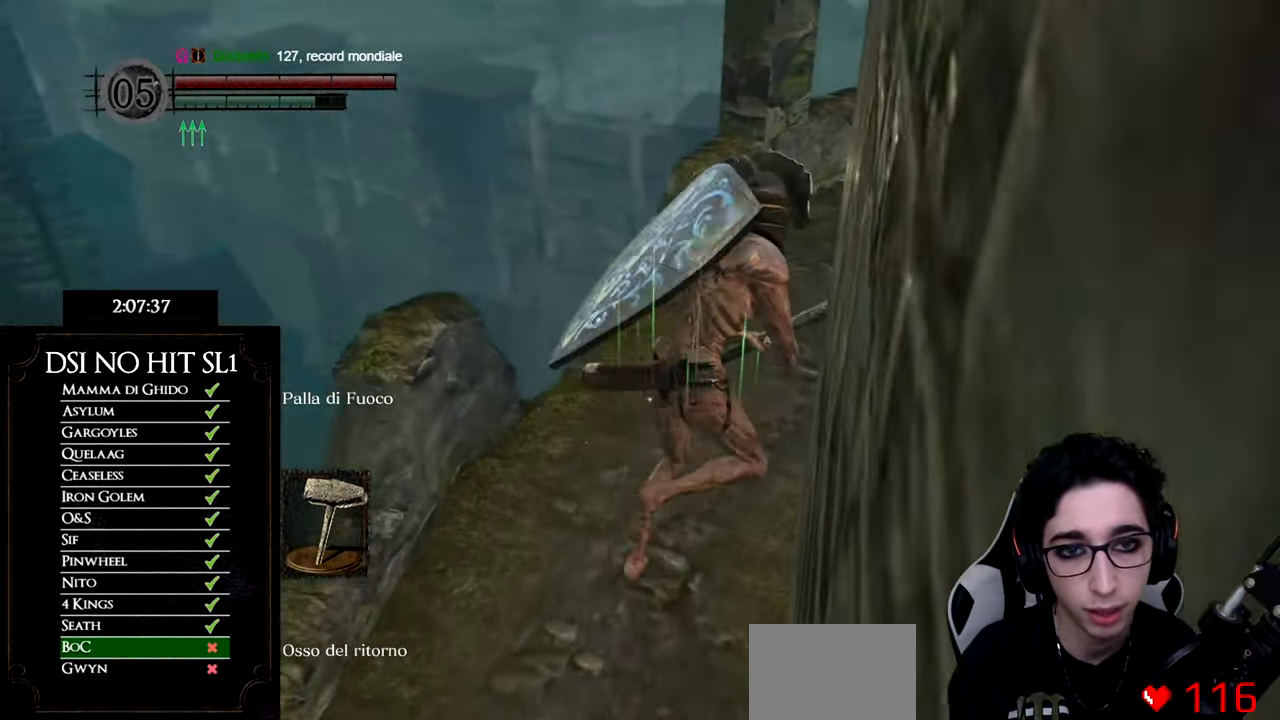
{"buttons": ["B"], "left_stick": "up-right", "right_stick": "center", "events": []}
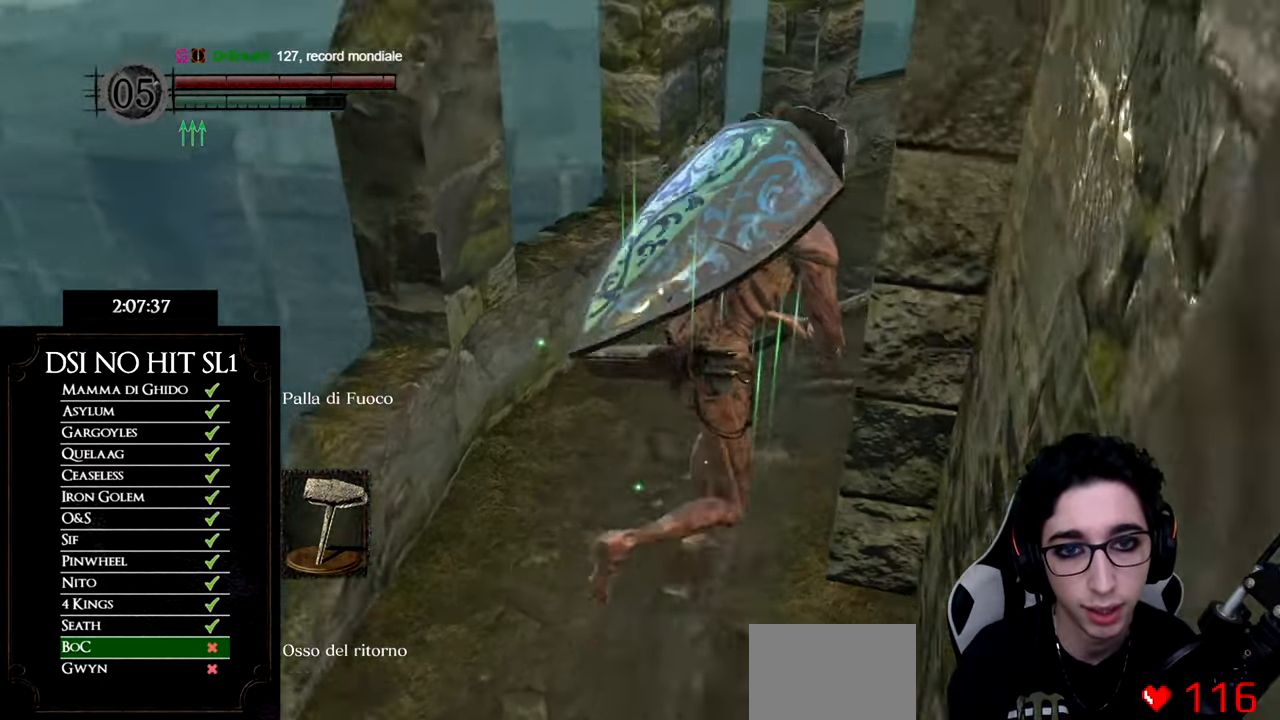
{"buttons": [], "left_stick": "up-right", "right_stick": "center", "events": [[201, "B", "up"], [317, "START", "down"], [417, "START", "up"]]}
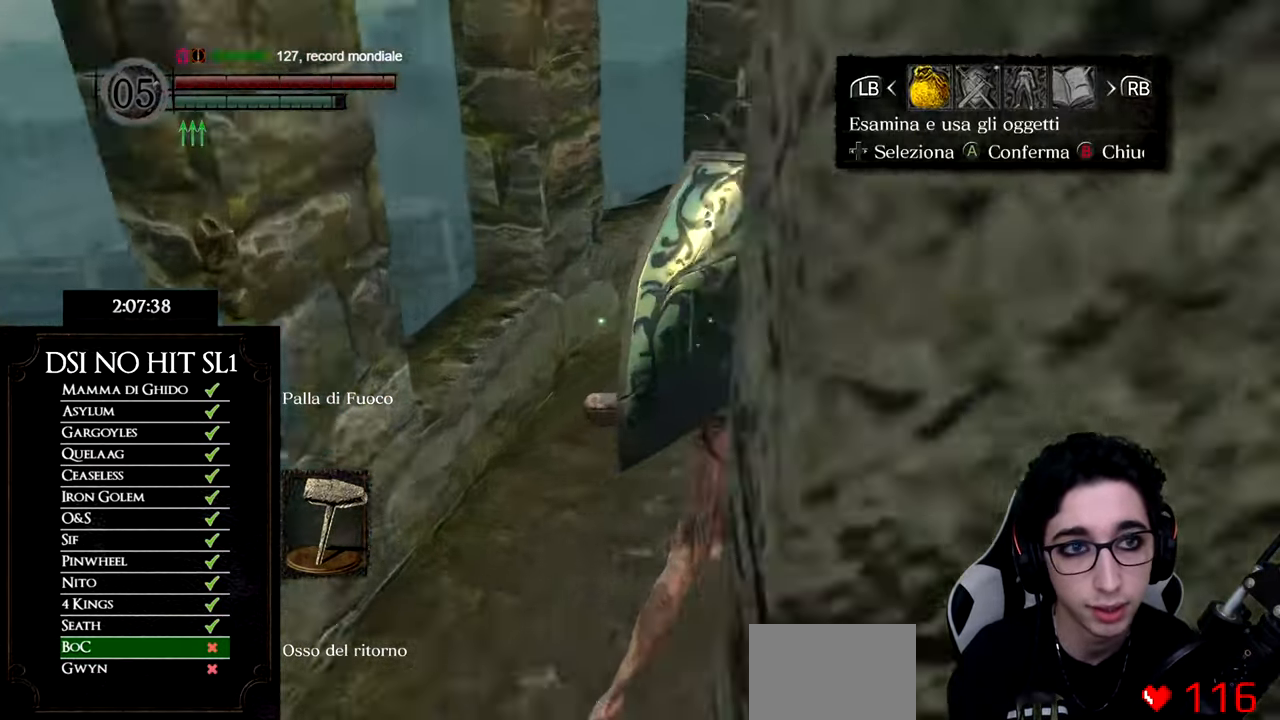
{"buttons": [], "left_stick": "center", "right_stick": "center", "events": [[17, "right_stick", "down-right"], [100, "left_stick", "center"], [183, "right_stick", "center"], [217, "DPAD_RIGHT", "down"], [283, "A", "down"], [334, "DPAD_RIGHT", "up"], [350, "A", "up"]]}
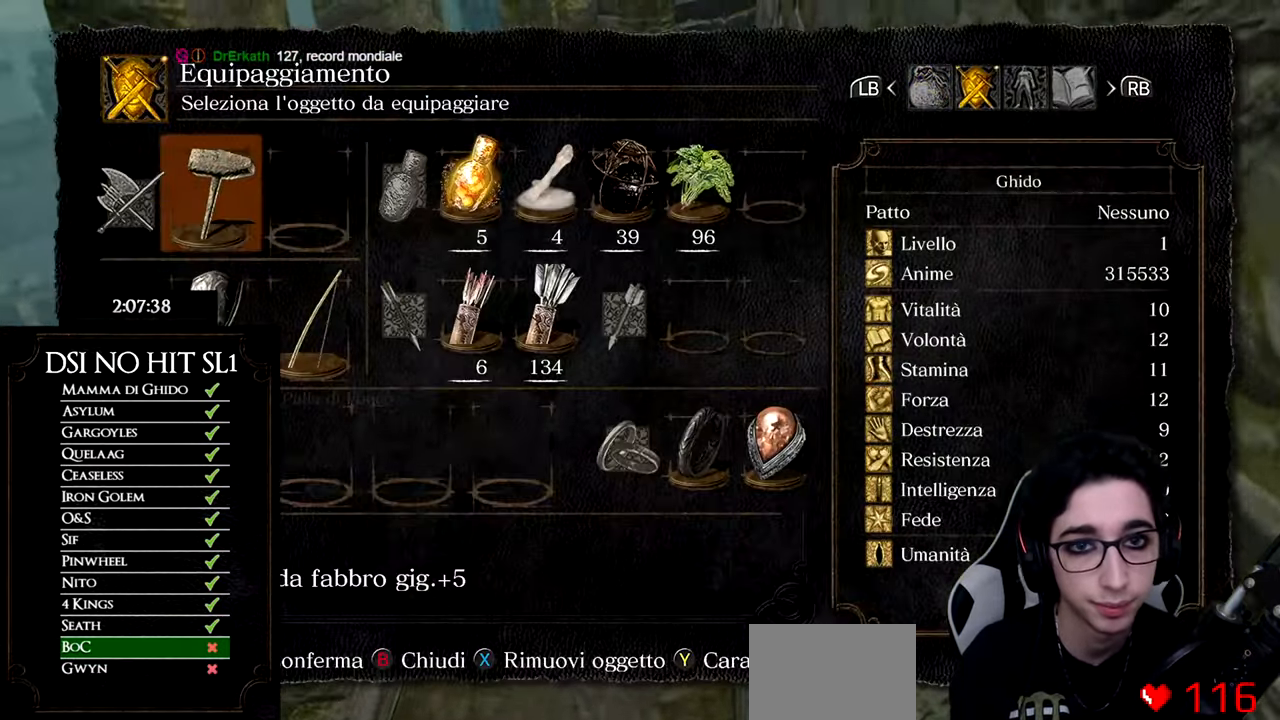
{"buttons": ["DPAD_RIGHT"], "left_stick": "center", "right_stick": "center", "events": [[17, "right_stick", "right"], [50, "DPAD_RIGHT", "down"], [100, "right_stick", "center"], [134, "DPAD_RIGHT", "up"], [201, "DPAD_RIGHT", "down"], [284, "DPAD_RIGHT", "up"], [351, "DPAD_RIGHT", "down"], [434, "DPAD_RIGHT", "up"], [501, "DPAD_RIGHT", "down"]]}
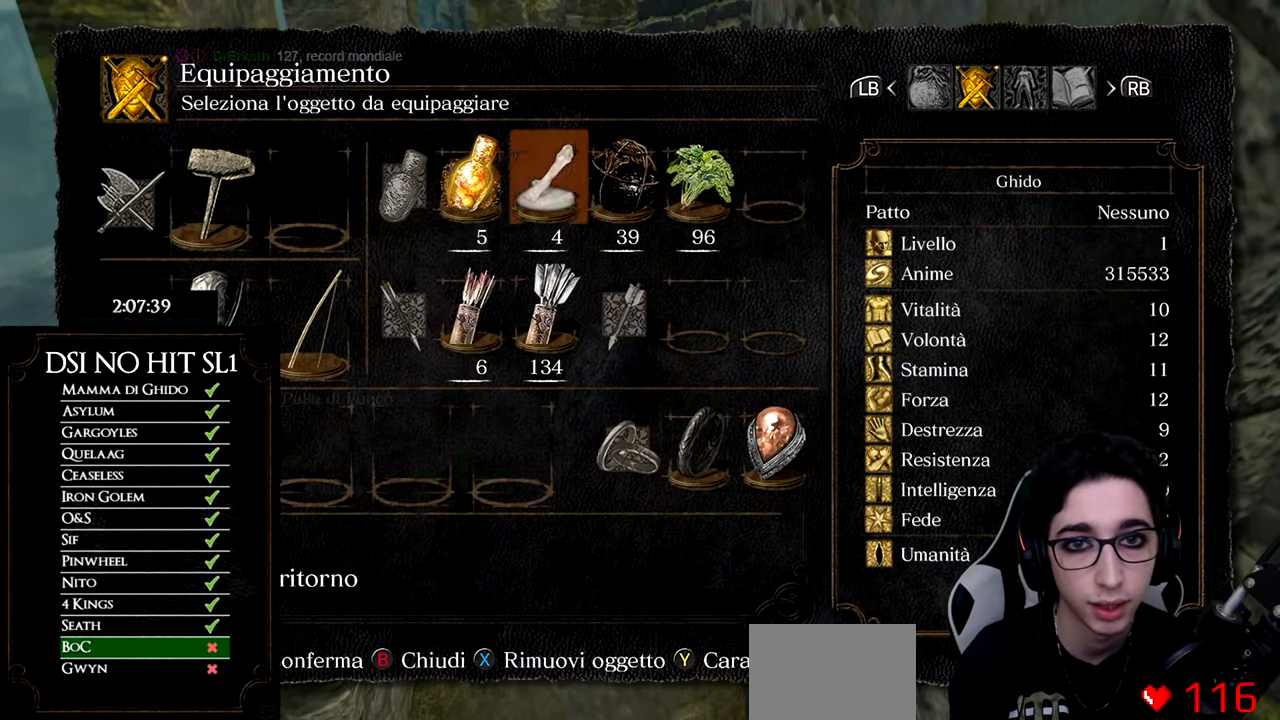
{"buttons": [], "left_stick": "center", "right_stick": "center", "events": [[67, "DPAD_RIGHT", "up"], [67, "right_stick", "right"], [133, "DPAD_RIGHT", "down"], [216, "DPAD_RIGHT", "up"], [266, "DPAD_RIGHT", "down"], [349, "DPAD_RIGHT", "up"], [349, "right_stick", "center"], [433, "A", "down"], [500, "A", "up"]]}
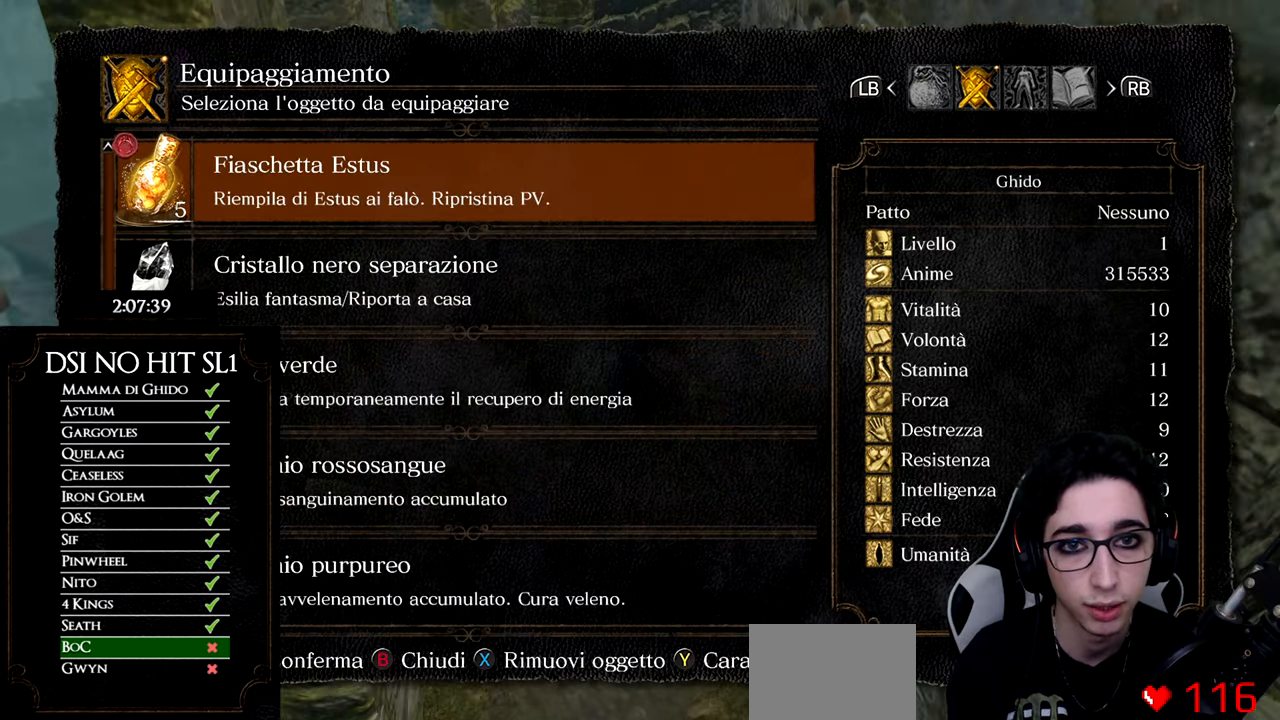
{"buttons": [], "left_stick": "center", "right_stick": "center", "events": [[83, "left_stick", "up"], [116, "right_stick", "down-right"], [250, "right_stick", "center"], [433, "left_stick", "center"]]}
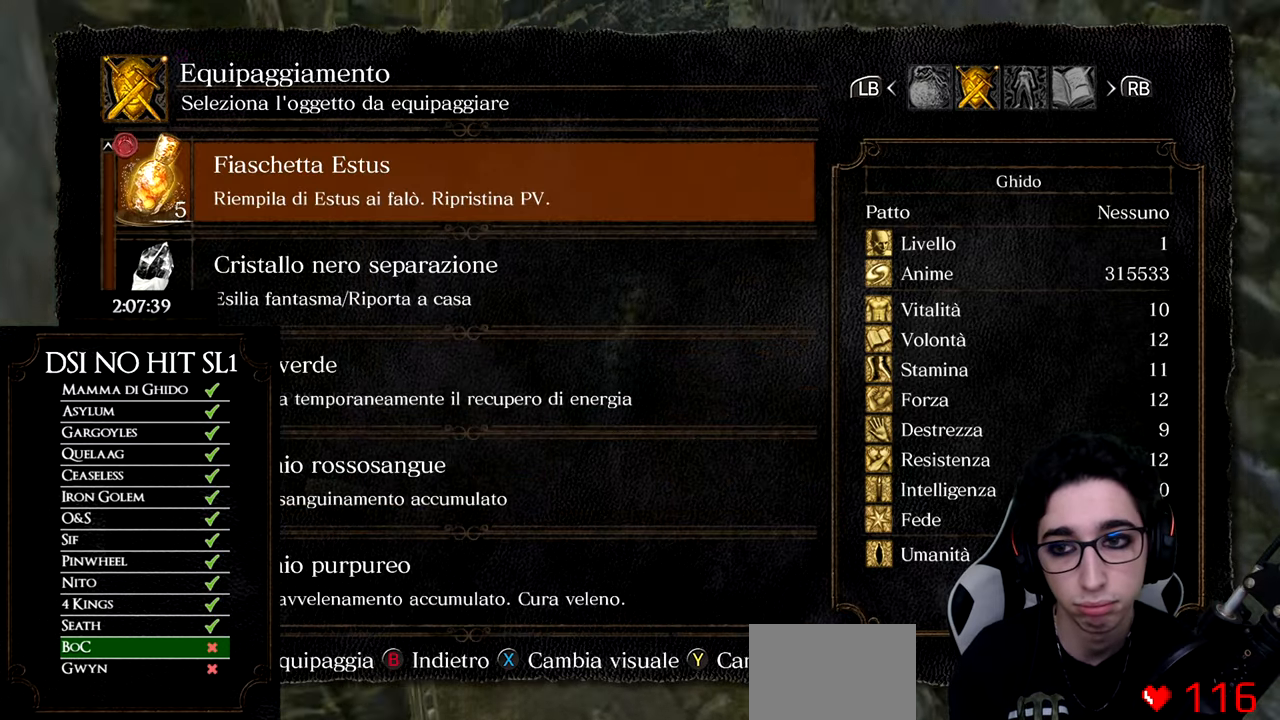
{"buttons": [], "left_stick": "center", "right_stick": "center", "events": [[67, "DPAD_DOWN", "down"], [167, "DPAD_DOWN", "up"], [250, "DPAD_DOWN", "down"], [317, "DPAD_DOWN", "up"], [401, "DPAD_DOWN", "down"], [484, "DPAD_DOWN", "up"]]}
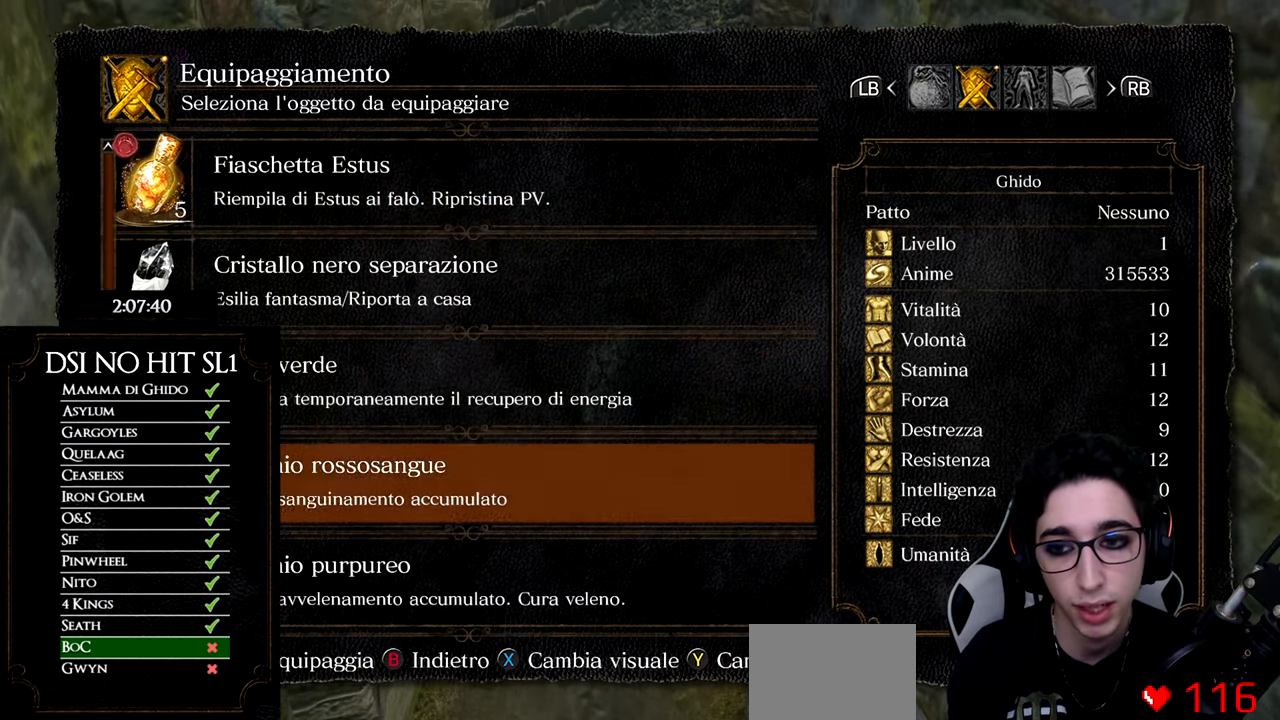
{"buttons": [], "left_stick": "up", "right_stick": "center", "events": [[66, "DPAD_DOWN", "down"], [133, "DPAD_DOWN", "up"], [217, "B", "down"], [250, "B", "up"], [333, "left_stick", "up"], [350, "B", "down"], [433, "B", "up"]]}
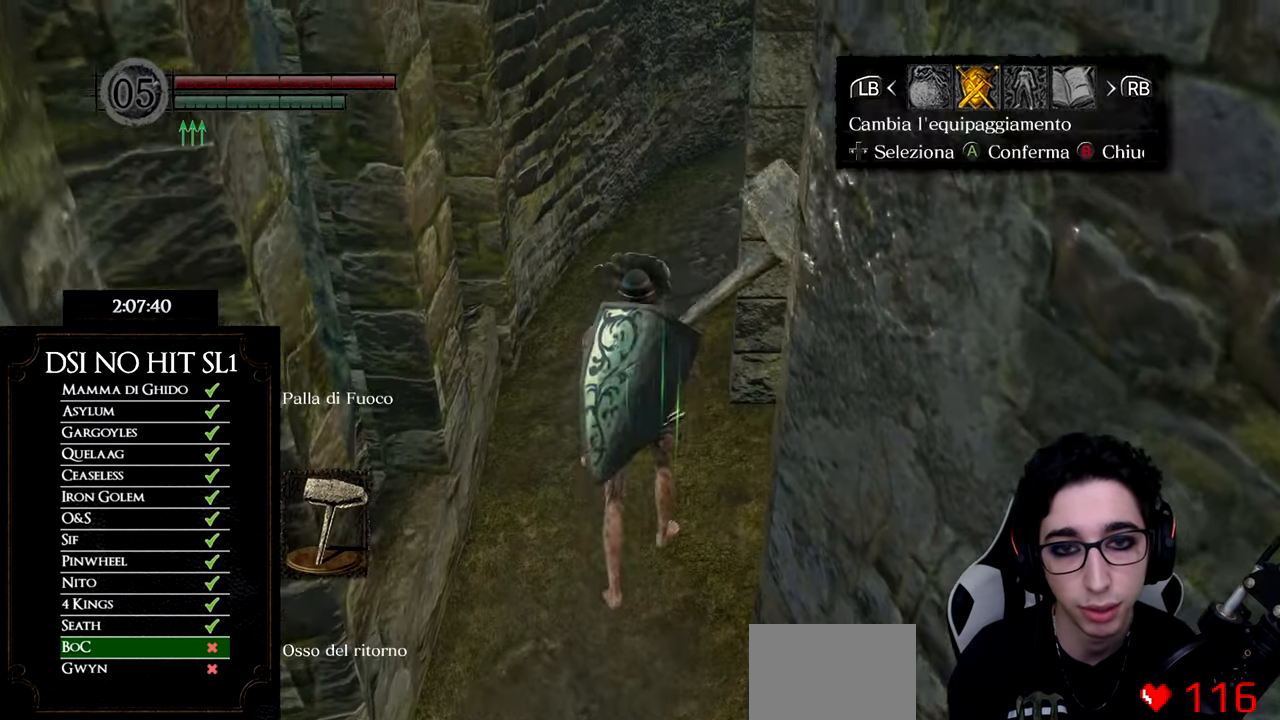
{"buttons": ["B"], "left_stick": "up", "right_stick": "center", "events": [[17, "B", "down"]]}
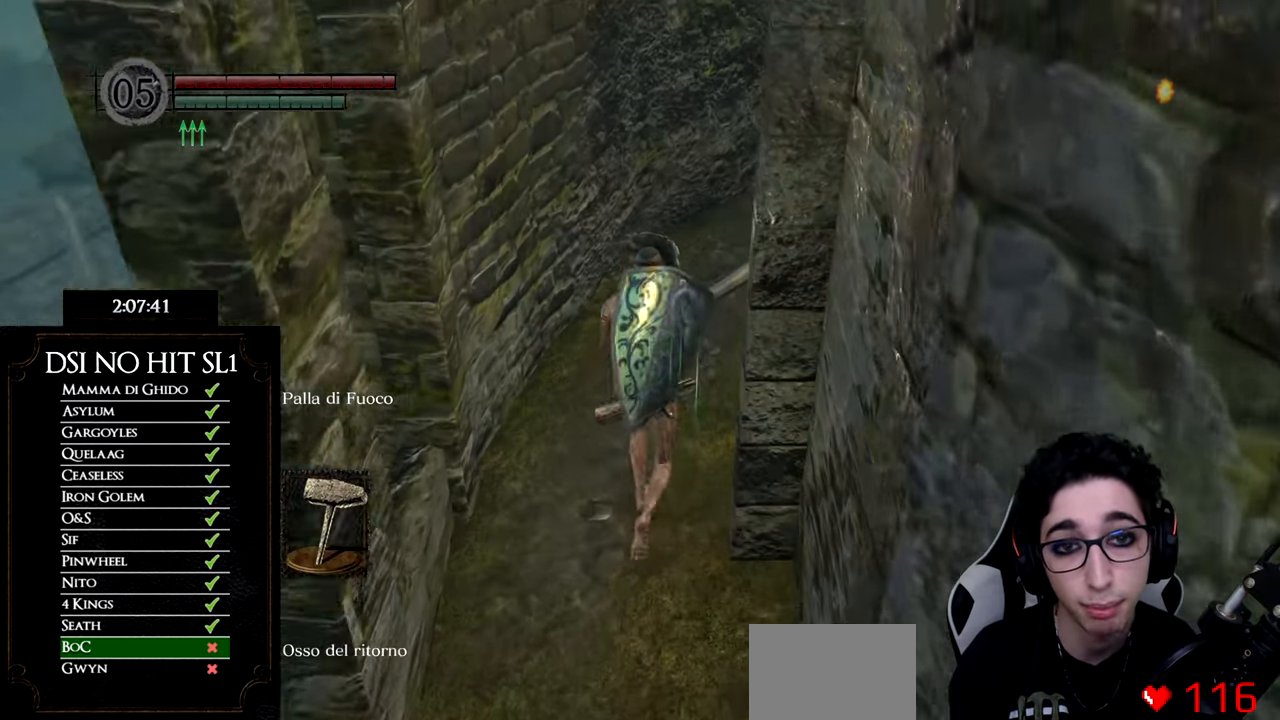
{"buttons": ["B"], "left_stick": "up", "right_stick": "center", "events": []}
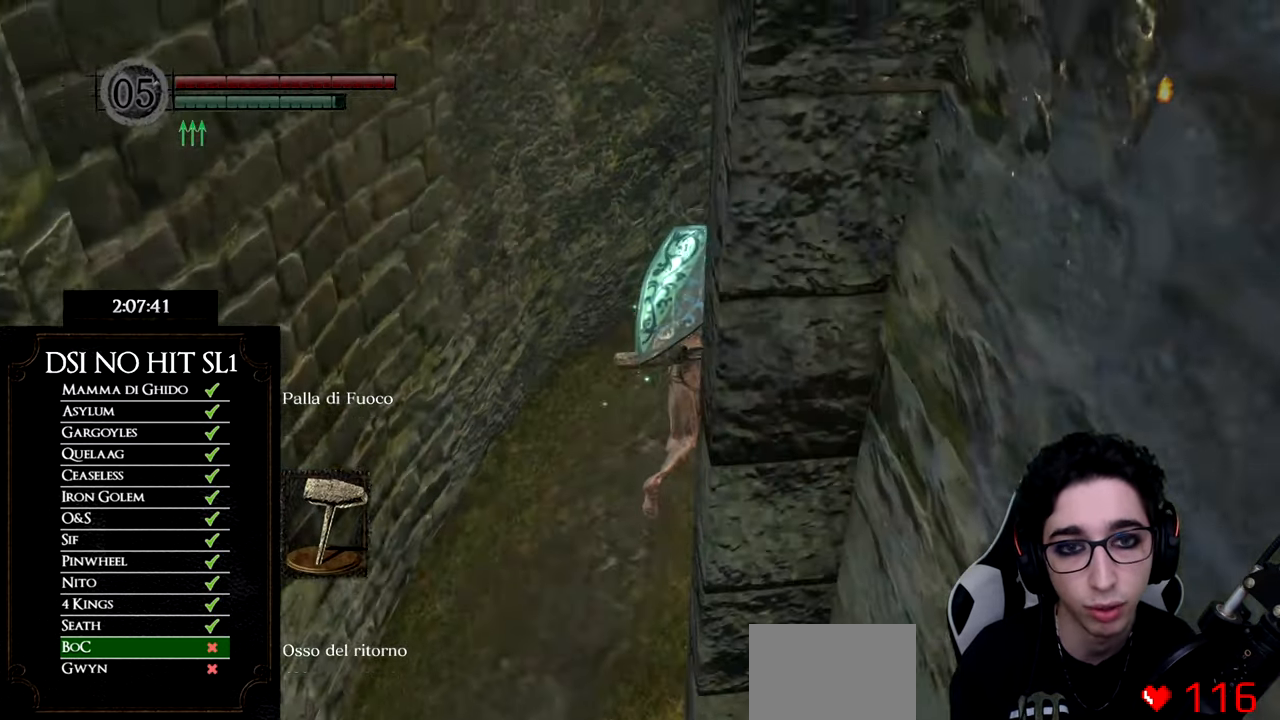
{"buttons": ["B"], "left_stick": "up-right", "right_stick": "center", "events": [[200, "left_stick", "up-right"]]}
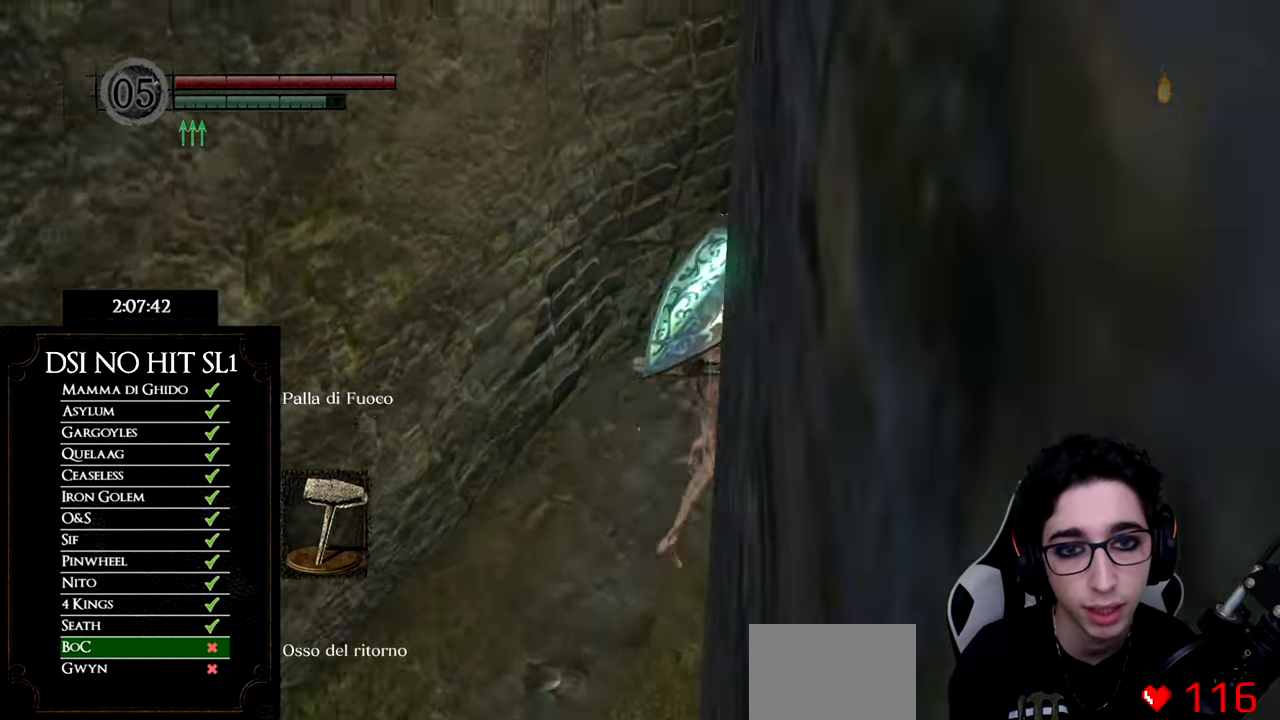
{"buttons": ["B"], "left_stick": "up-right", "right_stick": "center", "events": []}
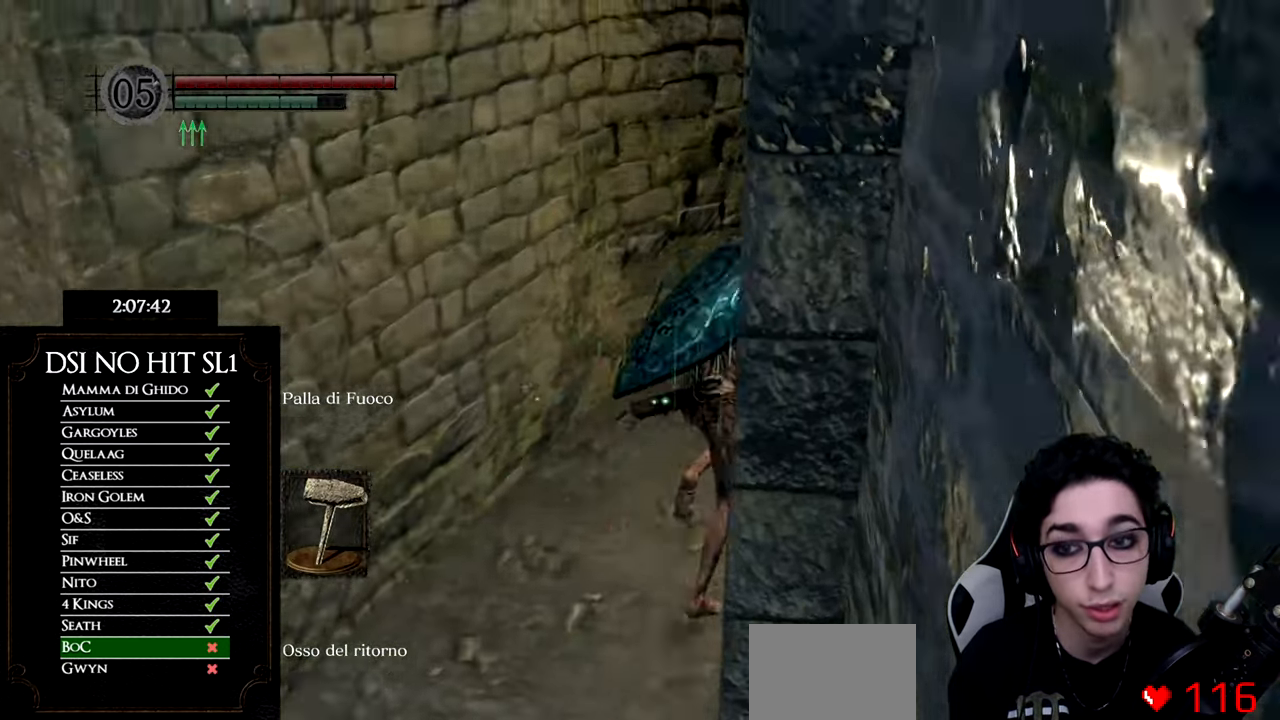
{"buttons": ["B"], "left_stick": "up-right", "right_stick": "center", "events": []}
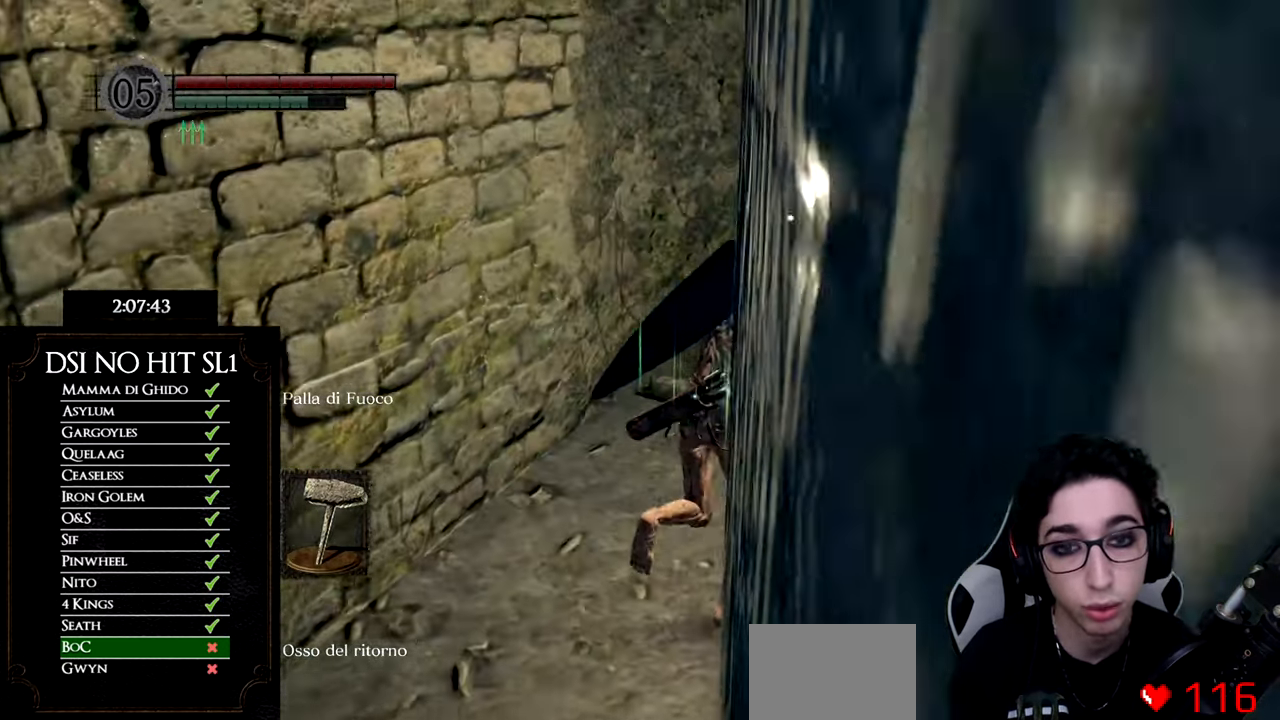
{"buttons": [], "left_stick": "up-right", "right_stick": "center", "events": [[500, "B", "up"]]}
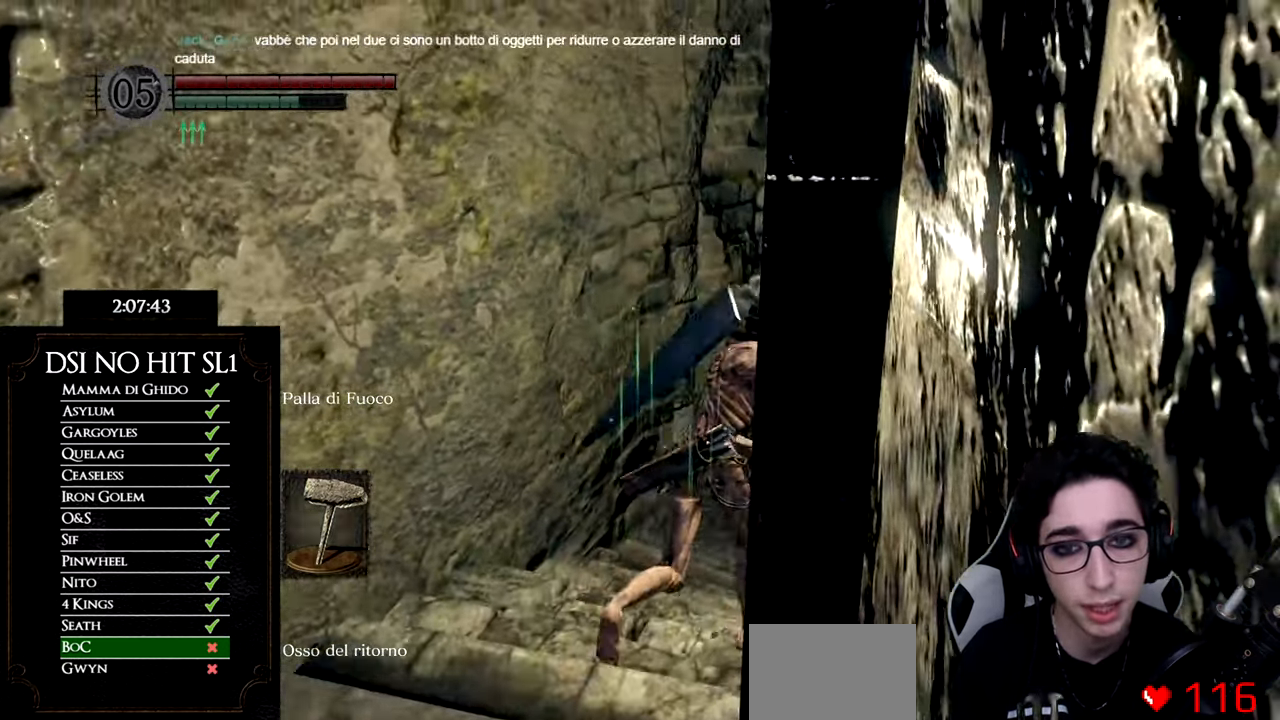
{"buttons": [], "left_stick": "up", "right_stick": "down-right", "events": [[117, "right_stick", "down-right"], [367, "left_stick", "up"]]}
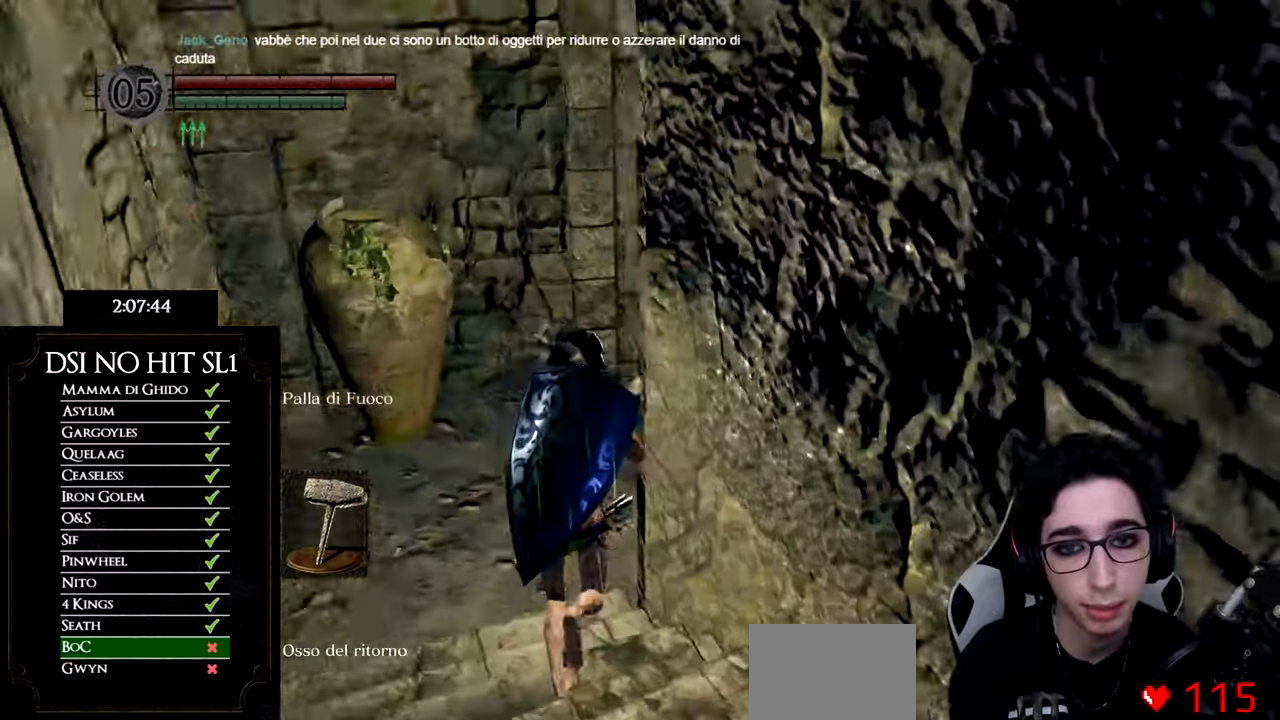
{"buttons": [], "left_stick": "up", "right_stick": "center", "events": [[217, "left_stick", "up-left"], [384, "left_stick", "up"], [501, "right_stick", "center"]]}
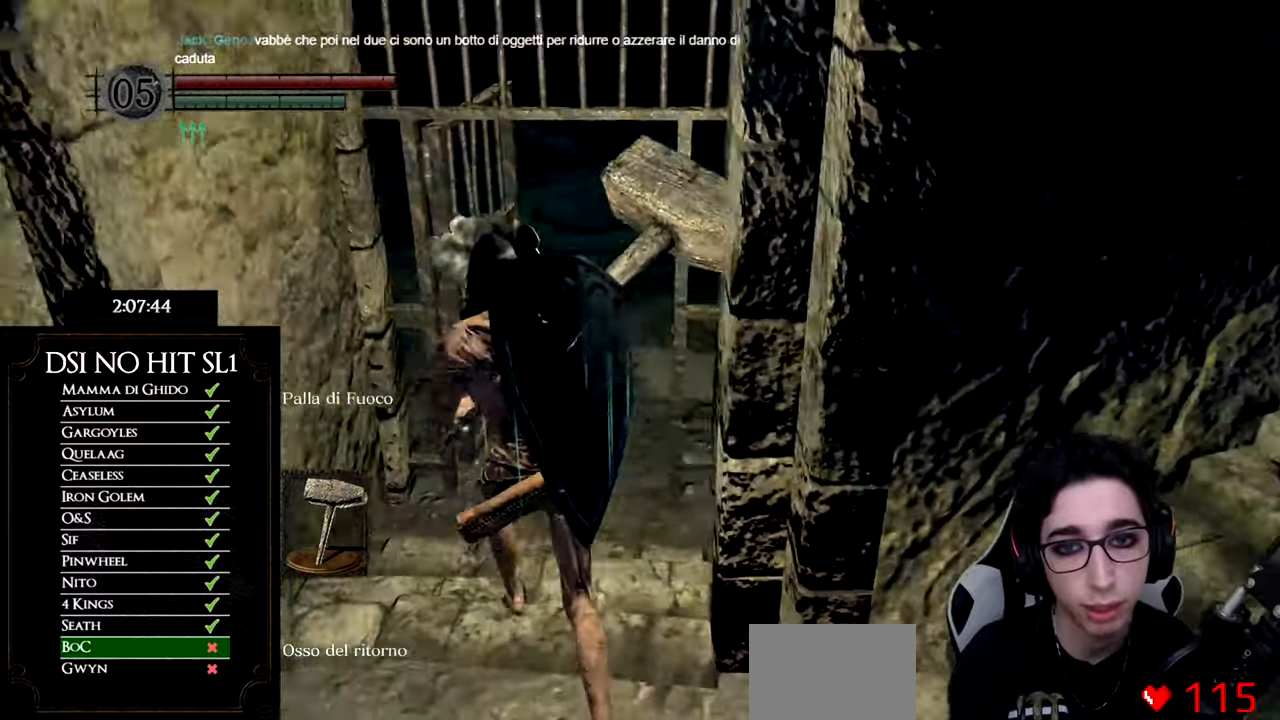
{"buttons": ["B"], "left_stick": "up", "right_stick": "center", "events": [[150, "B", "down"]]}
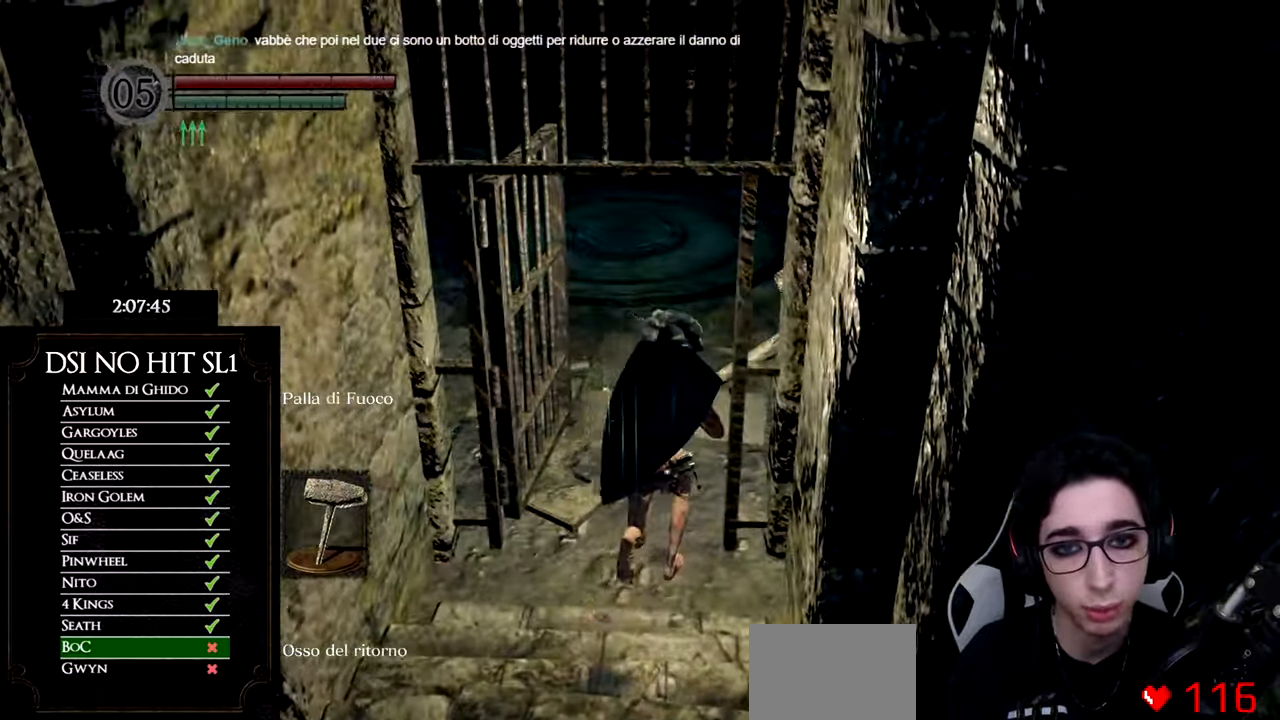
{"buttons": ["B"], "left_stick": "up", "right_stick": "center", "events": []}
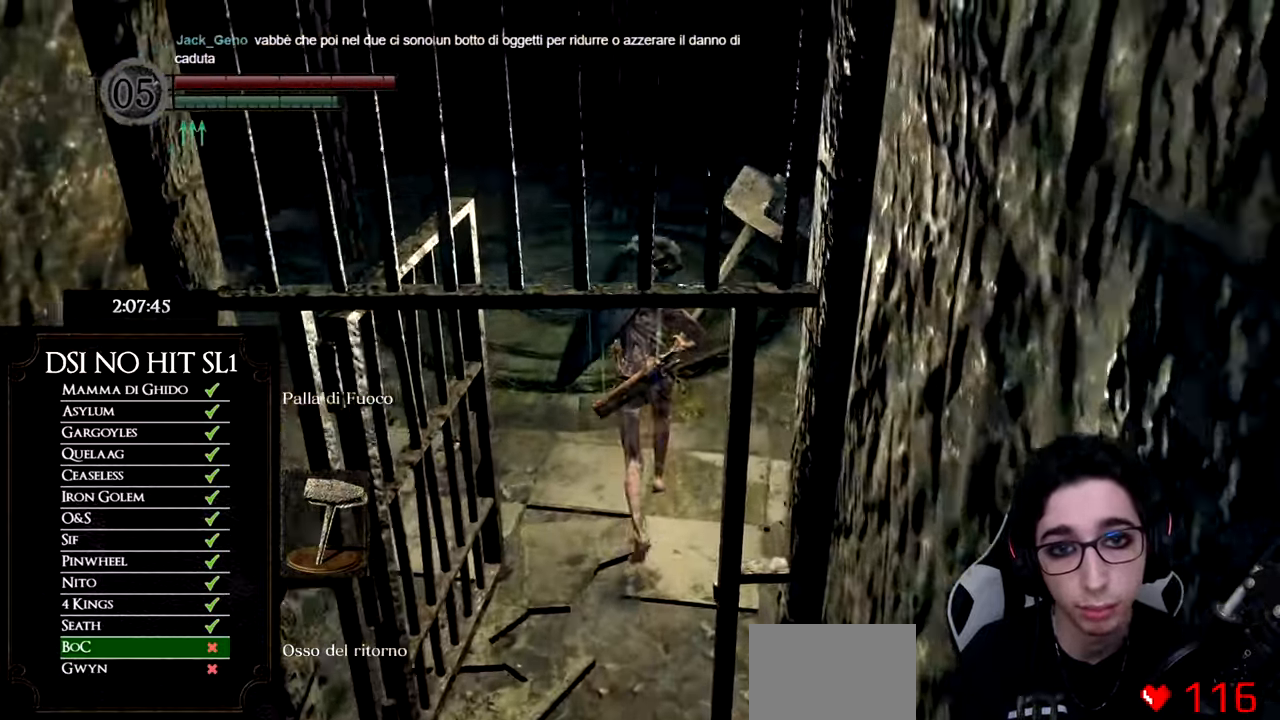
{"buttons": [], "left_stick": "up", "right_stick": "down", "events": [[300, "B", "up"], [484, "right_stick", "down"]]}
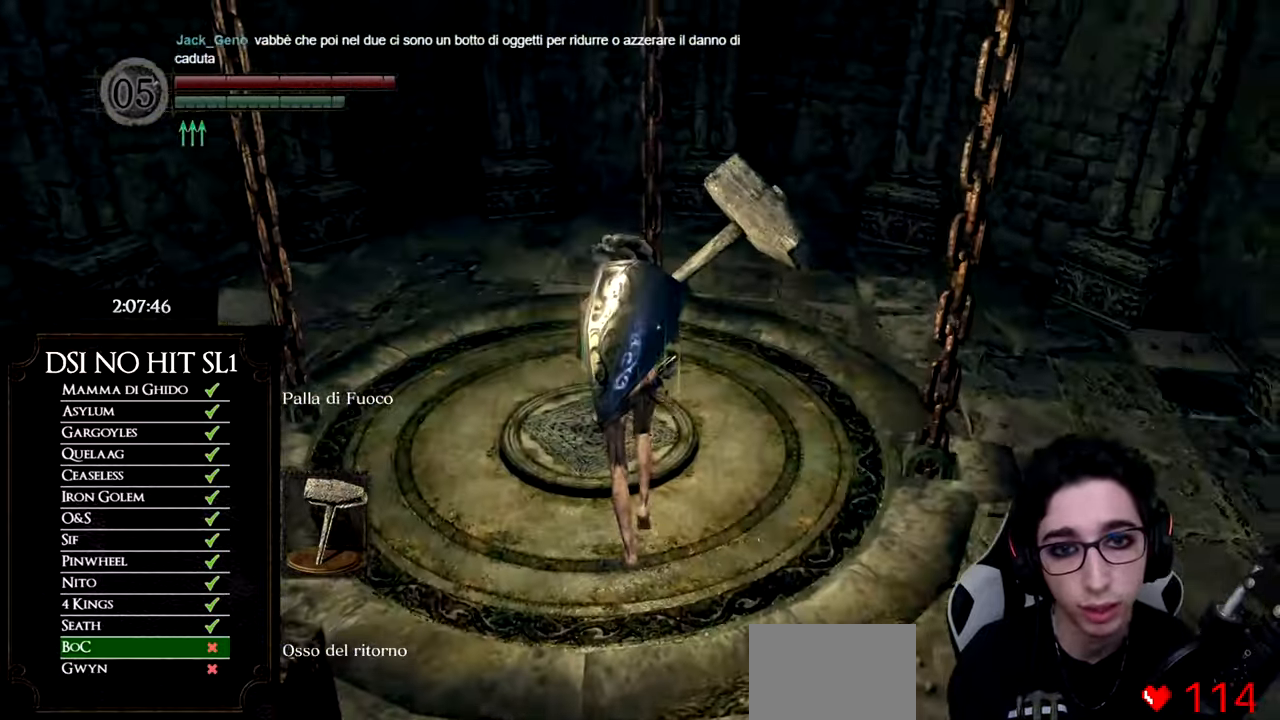
{"buttons": [], "left_stick": "center", "right_stick": "center", "events": [[117, "right_stick", "center"], [134, "left_stick", "center"]]}